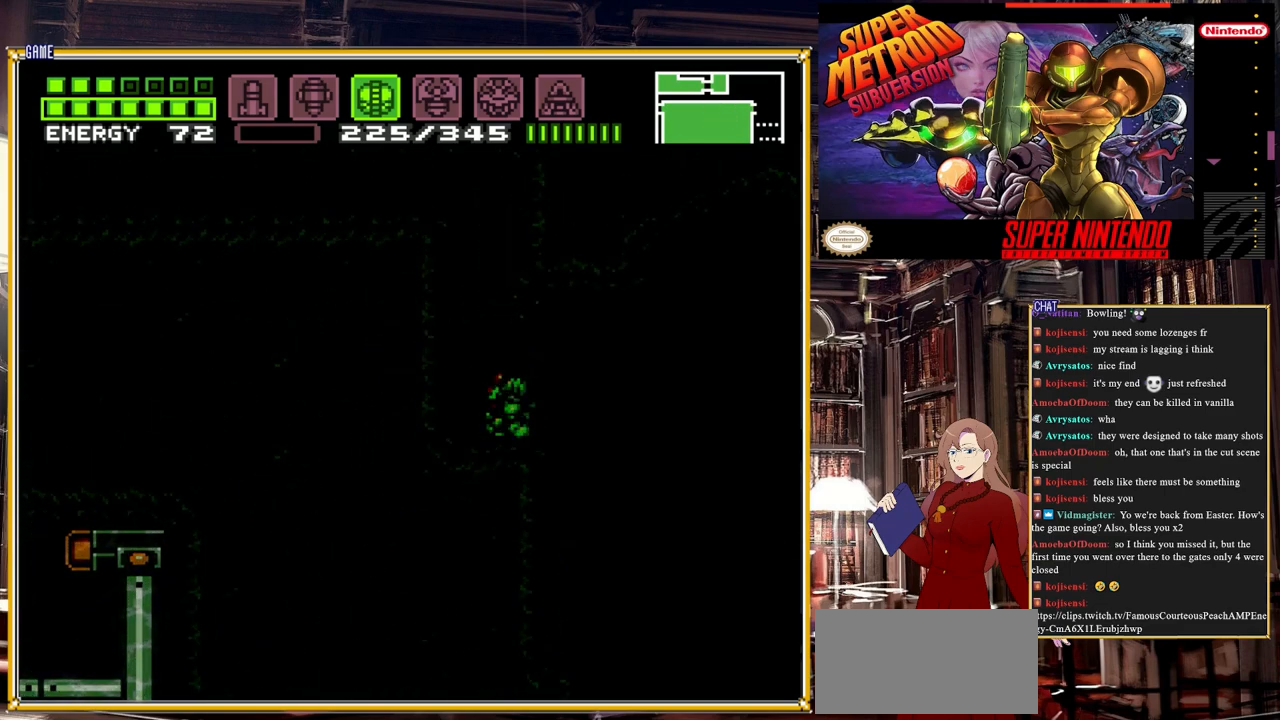
Gameplay with a controller (Nintendo layout); each line is a JSON object with the inputs held at the frame after it. "events" lists button and stick changes between this image and that frame as [ms after this image, input, new state], when the widget could be followed in between. Not read: L3 R3.
{"buttons": ["A", "DPAD_LEFT"], "events": [[100, "DPAD_DOWN", "up"], [200, "DPAD_LEFT", "down"], [250, "A", "down"]]}
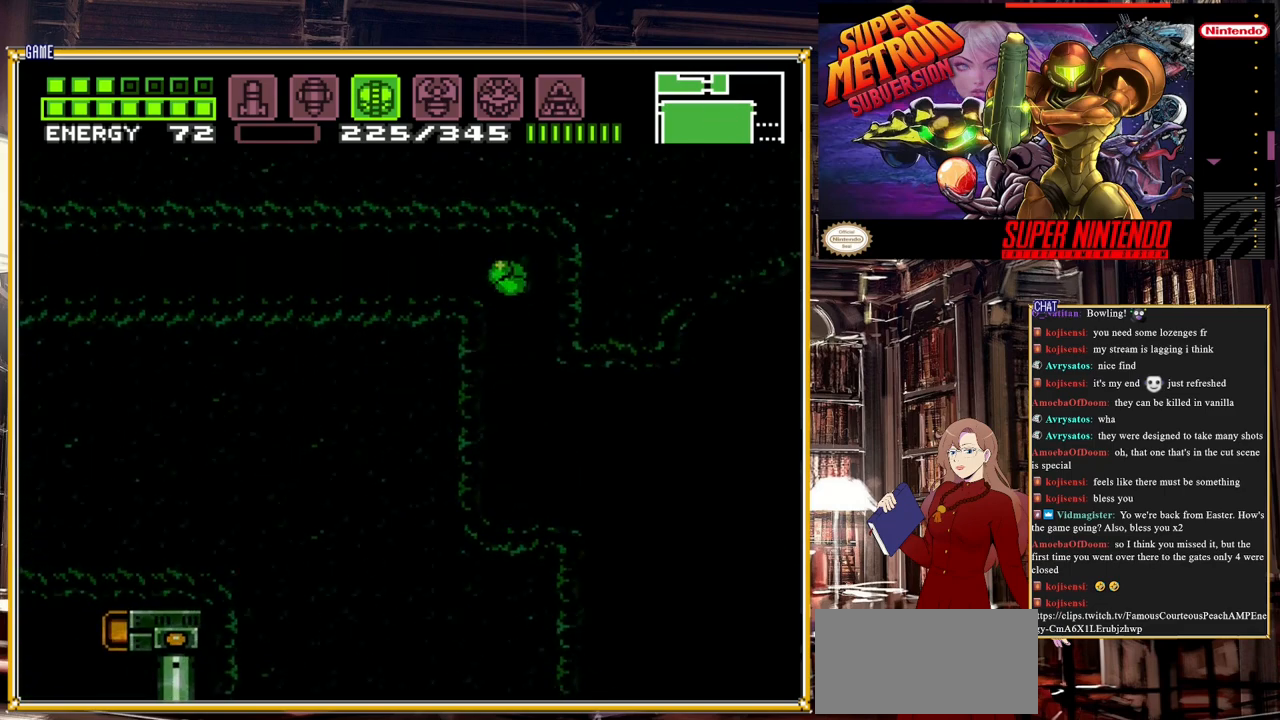
{"buttons": ["B", "DPAD_LEFT"], "events": [[117, "B", "down"], [150, "A", "up"]]}
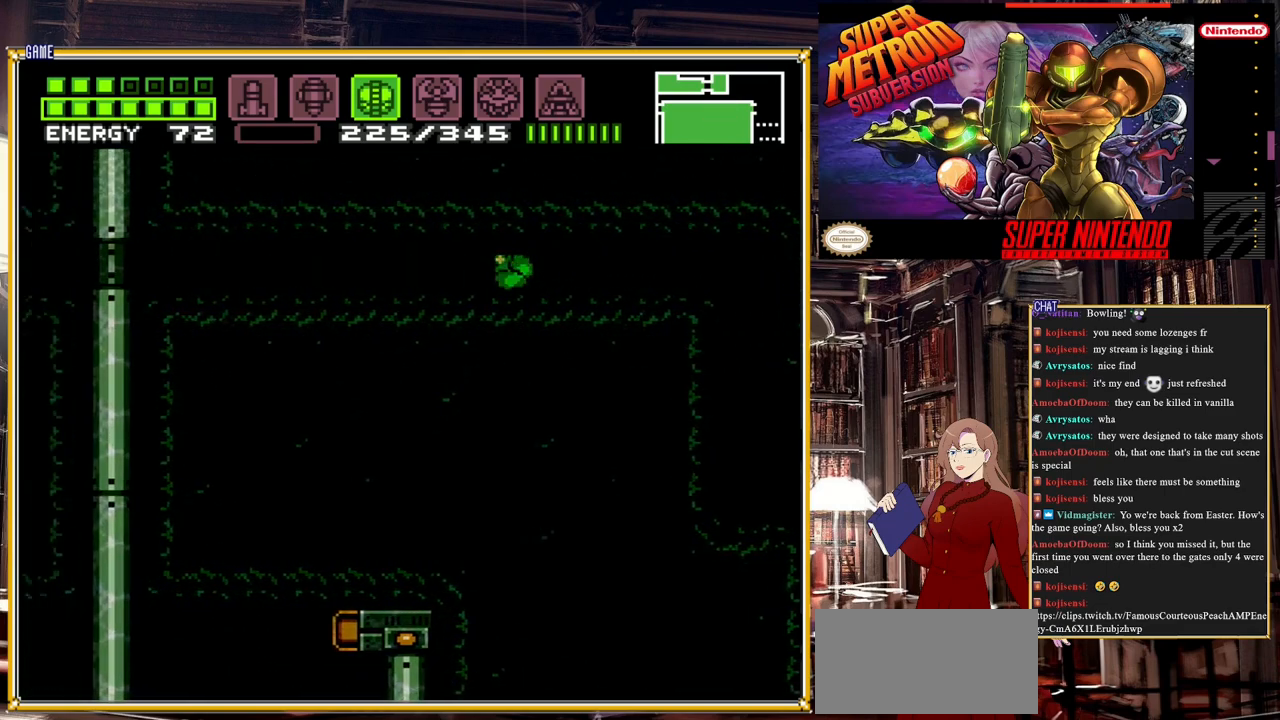
{"buttons": ["B", "DPAD_LEFT"], "events": []}
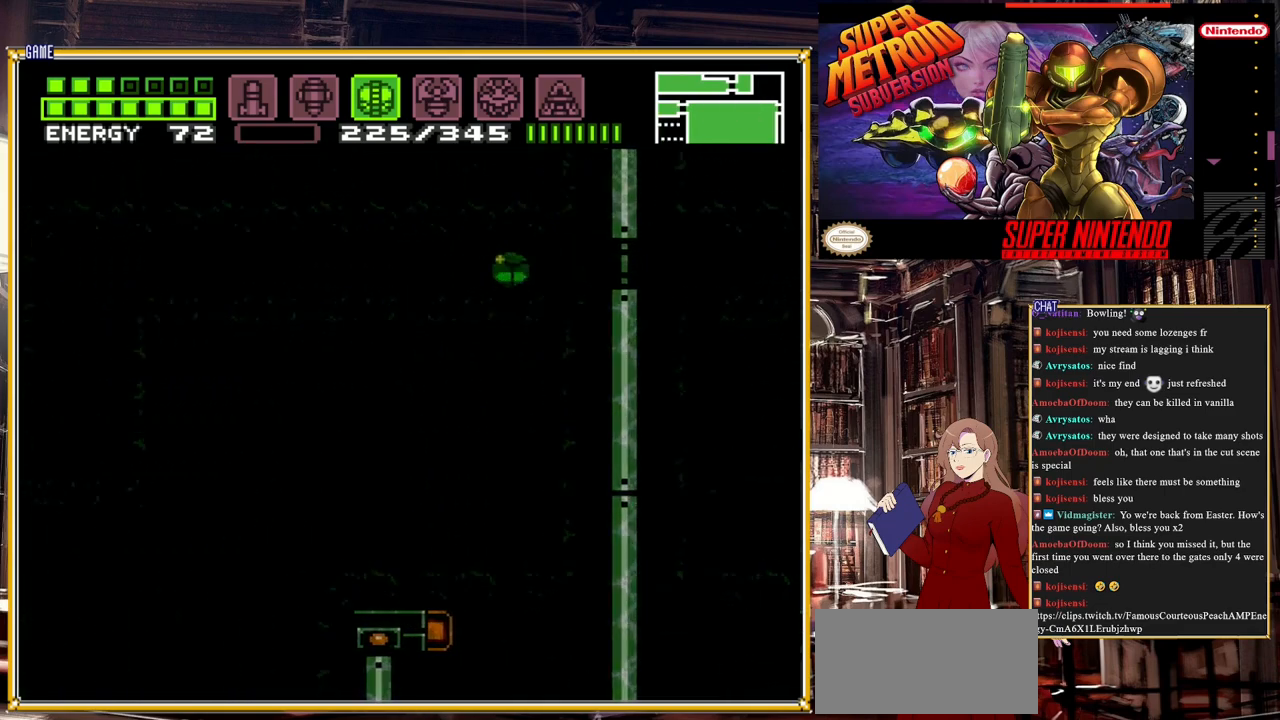
{"buttons": ["B", "DPAD_LEFT"], "events": []}
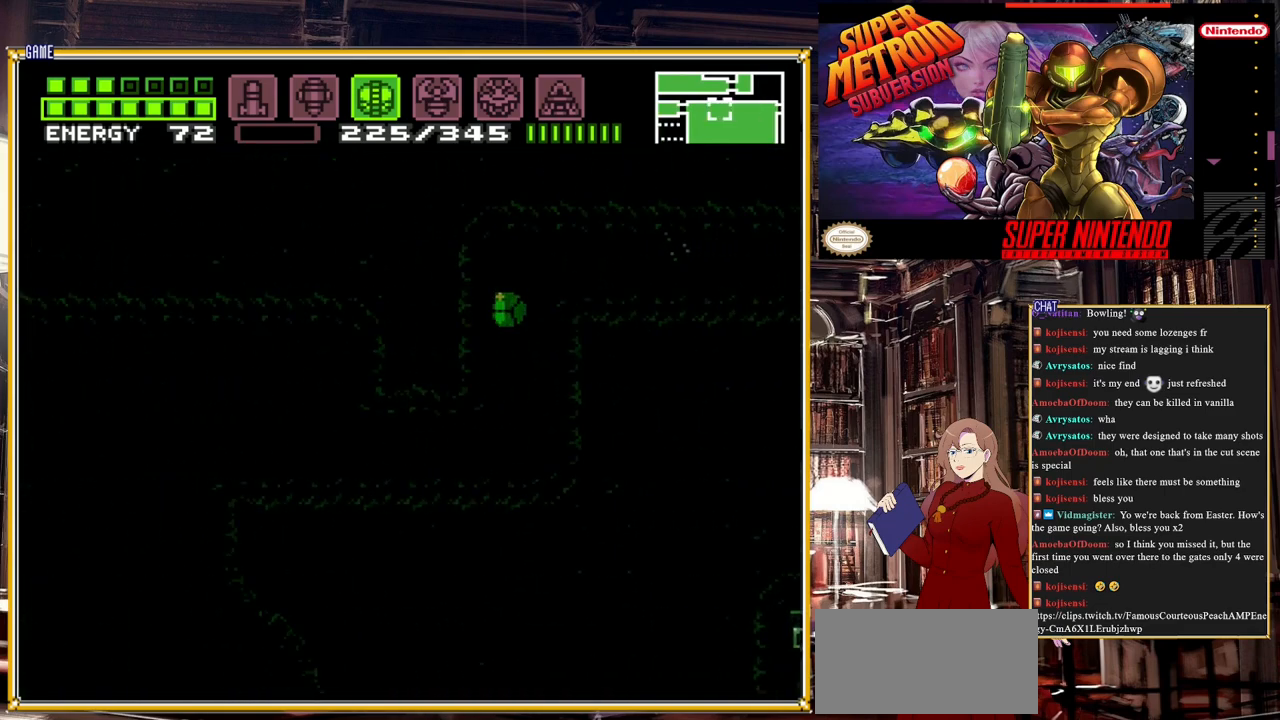
{"buttons": ["B", "DPAD_LEFT"], "events": []}
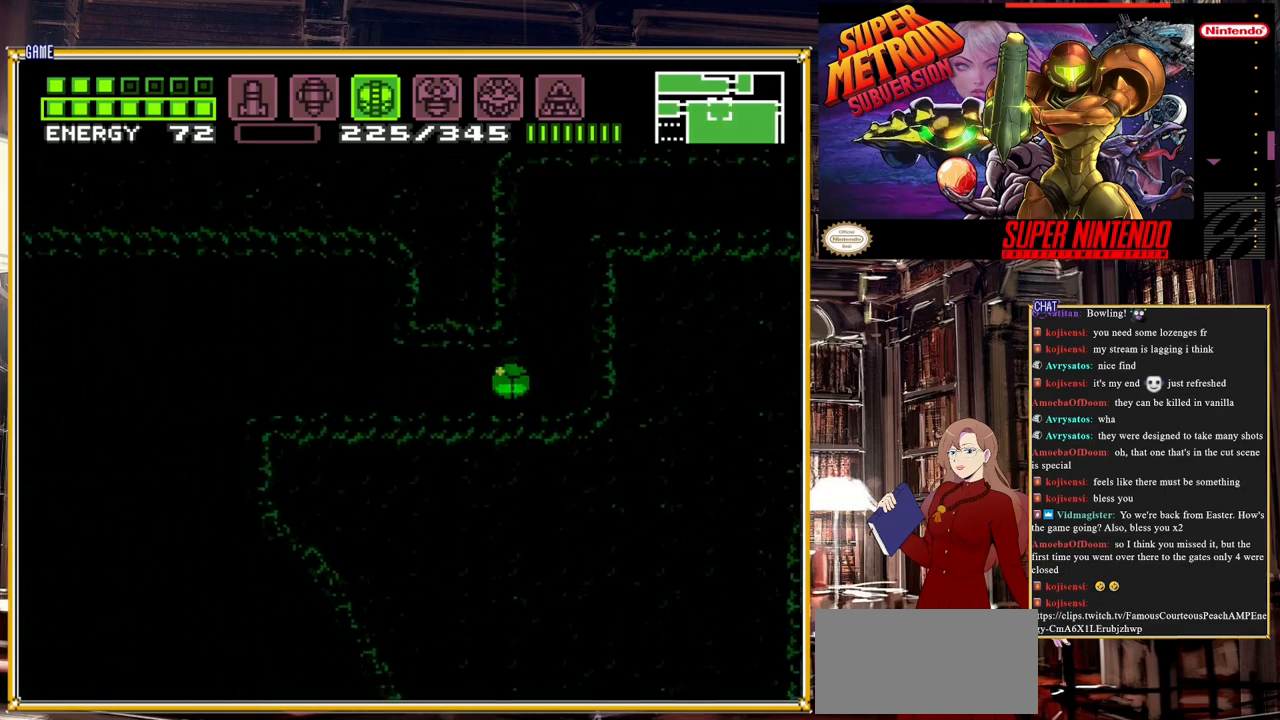
{"buttons": ["B", "DPAD_LEFT"], "events": []}
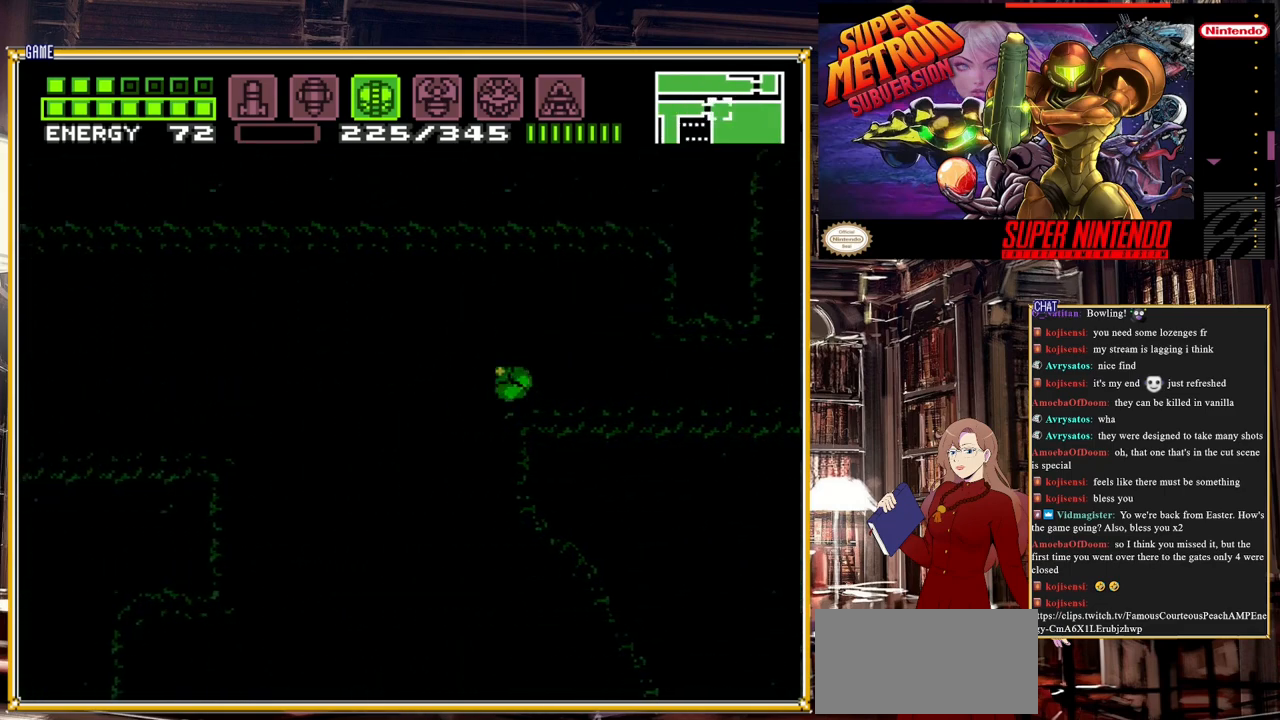
{"buttons": ["A", "B", "DPAD_LEFT"], "events": [[150, "DPAD_UP", "down"], [233, "DPAD_UP", "up"], [417, "A", "down"]]}
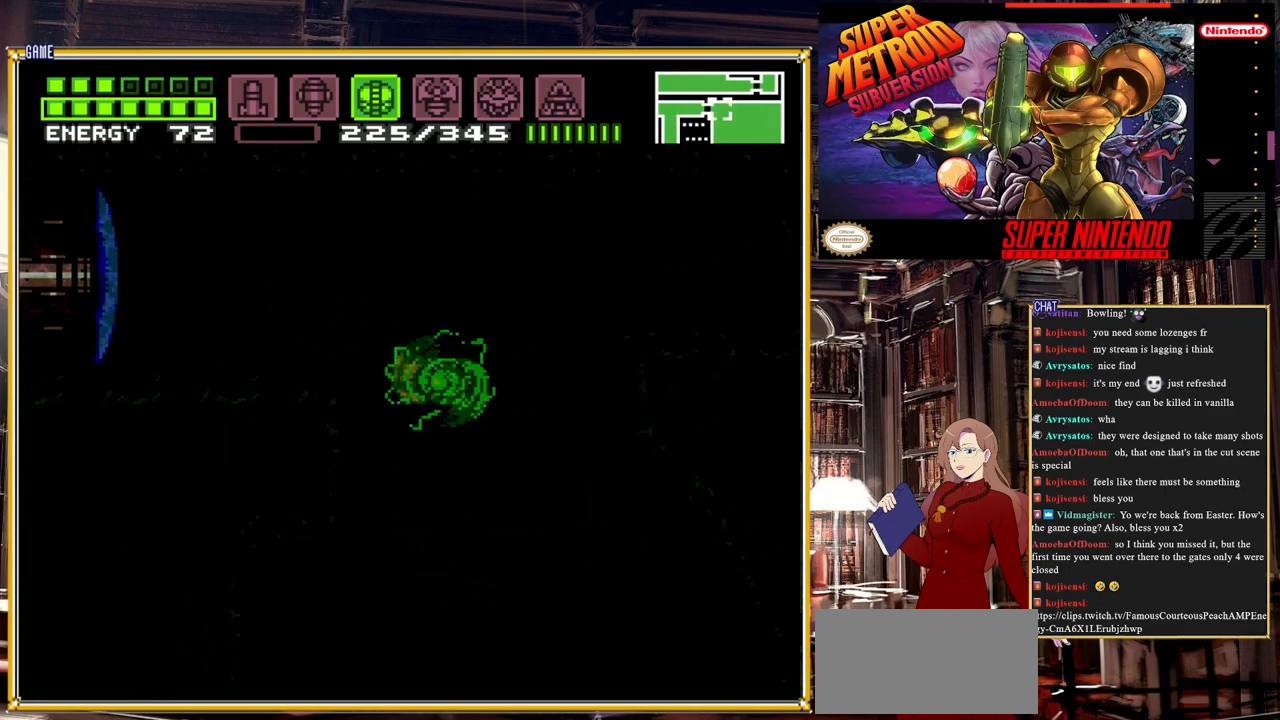
{"buttons": ["DPAD_LEFT"], "events": [[17, "A", "up"], [117, "A", "down"], [383, "A", "up"], [433, "B", "up"]]}
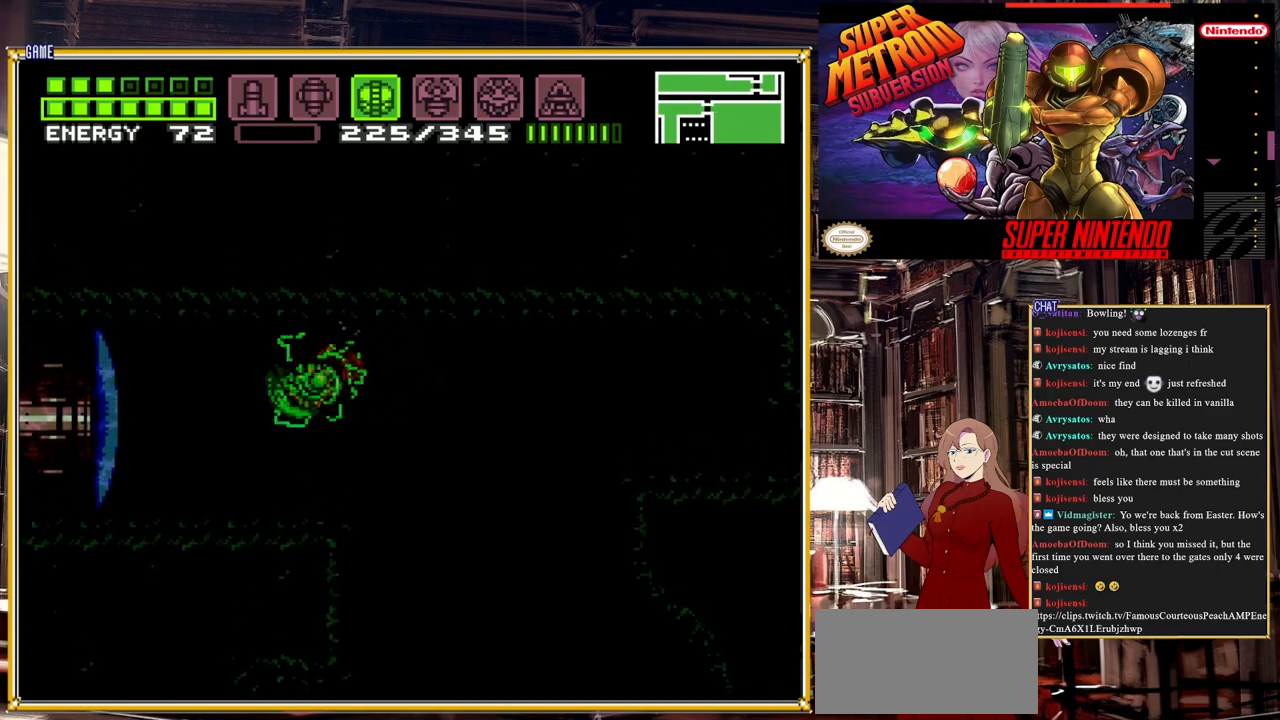
{"buttons": ["DPAD_LEFT"], "events": [[83, "Y", "down"], [217, "Y", "up"]]}
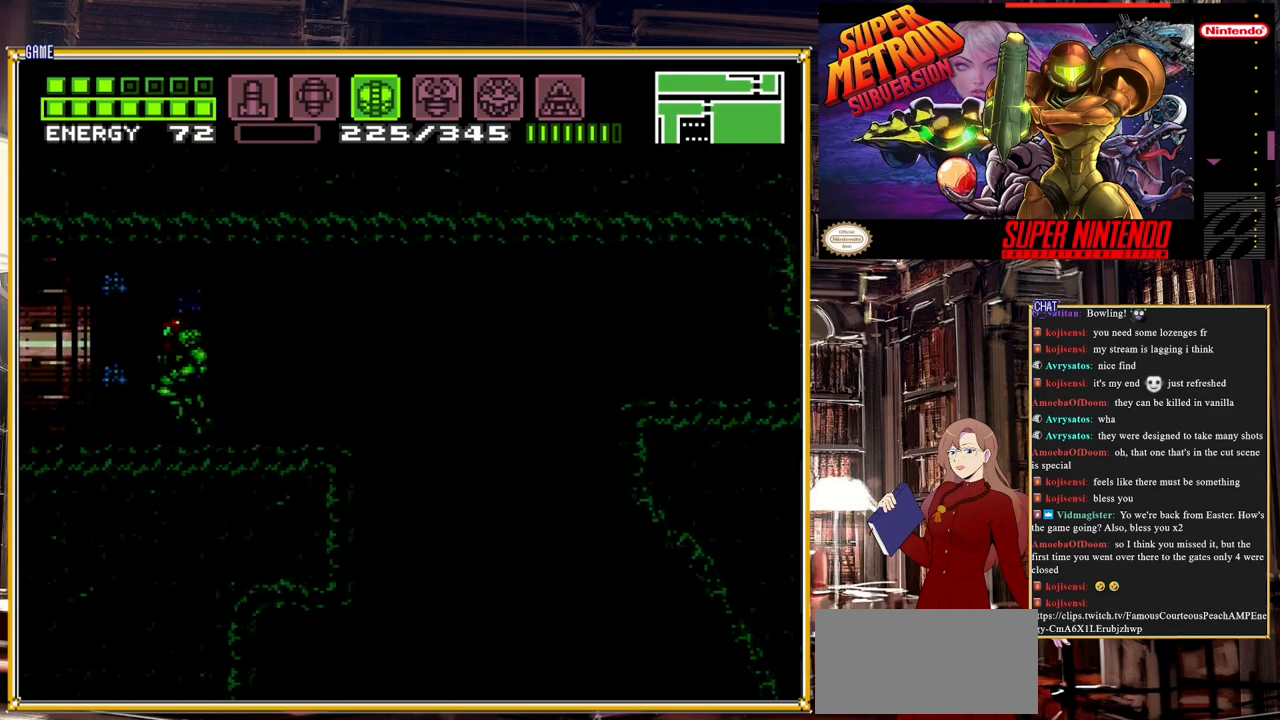
{"buttons": ["DPAD_LEFT"], "events": []}
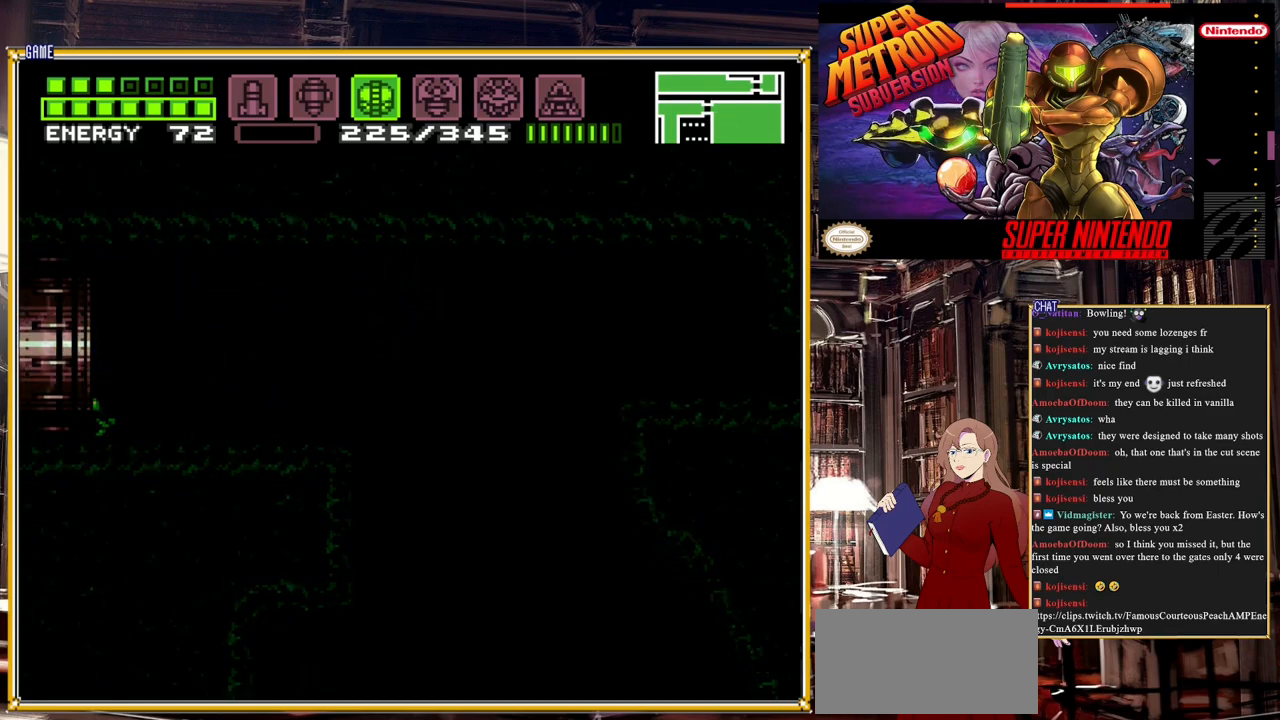
{"buttons": [], "events": [[367, "DPAD_LEFT", "up"]]}
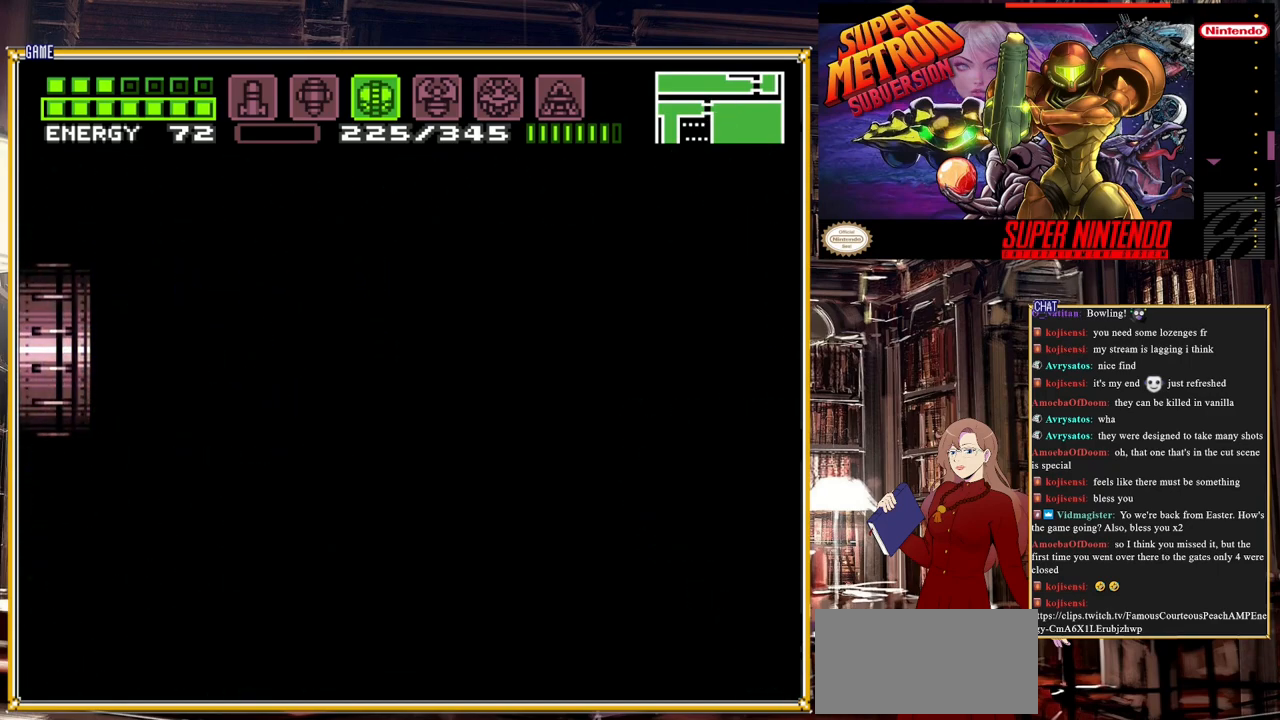
{"buttons": [], "events": []}
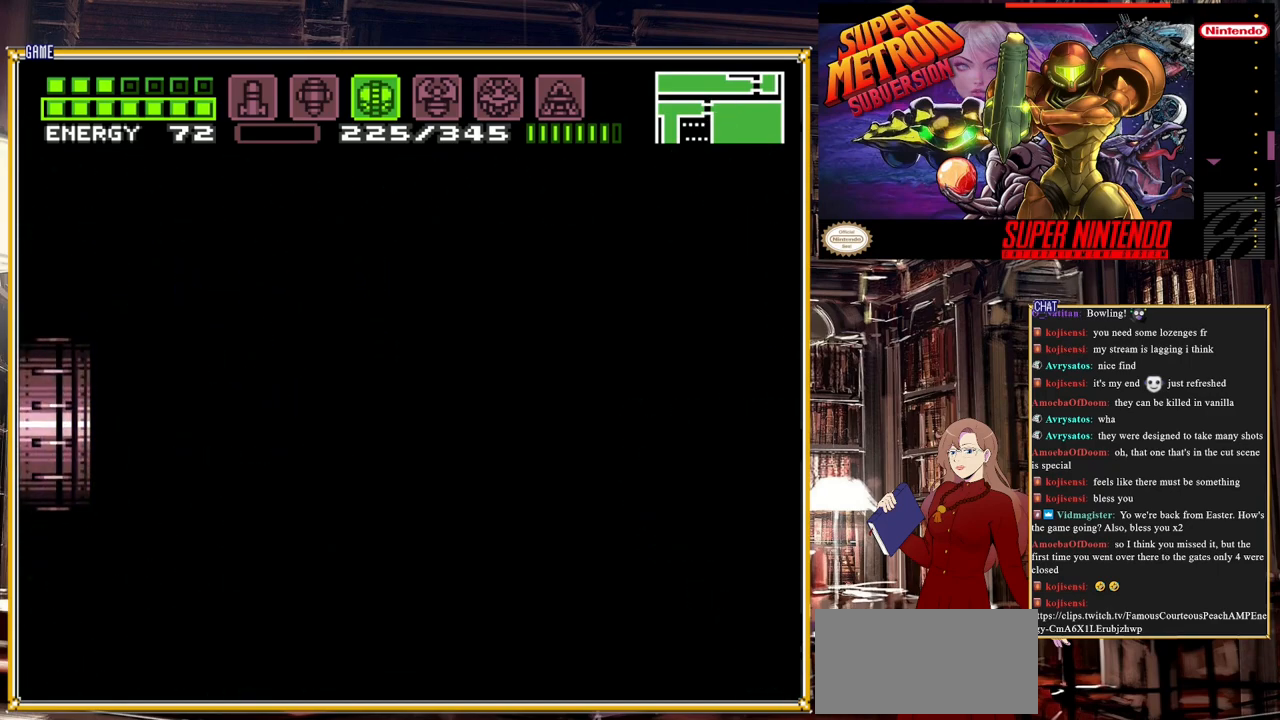
{"buttons": [], "events": []}
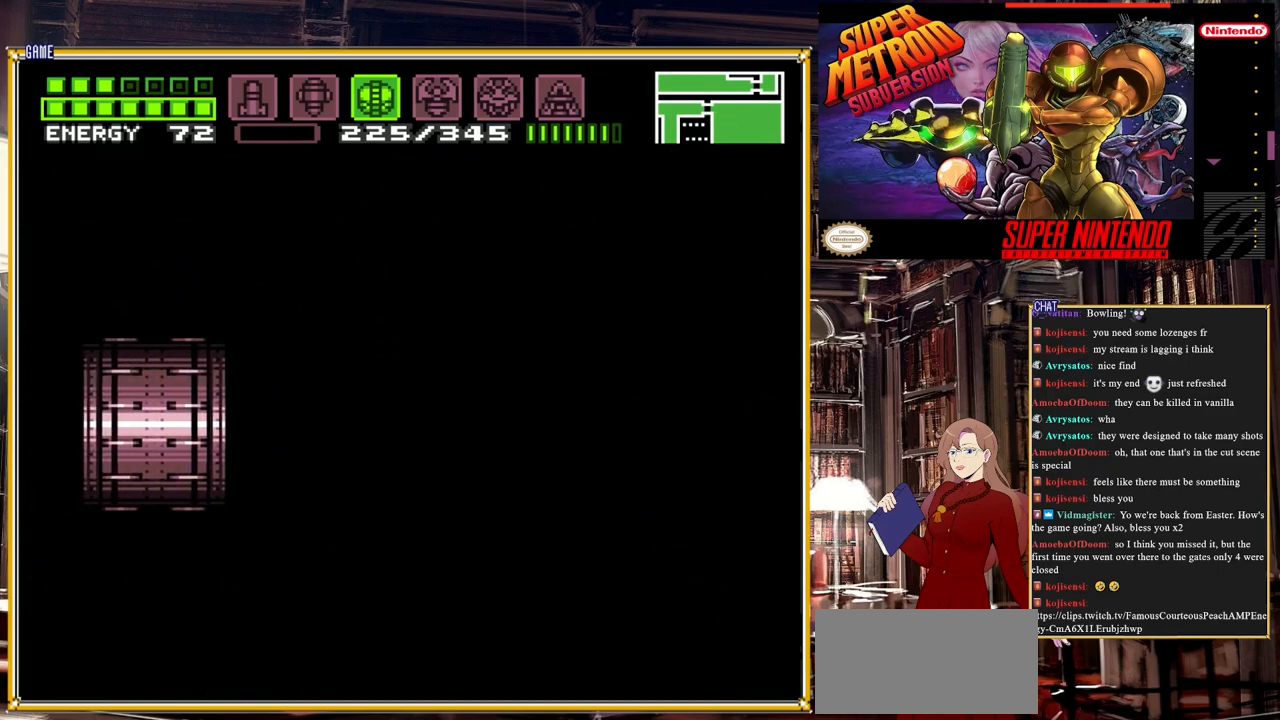
{"buttons": [], "events": []}
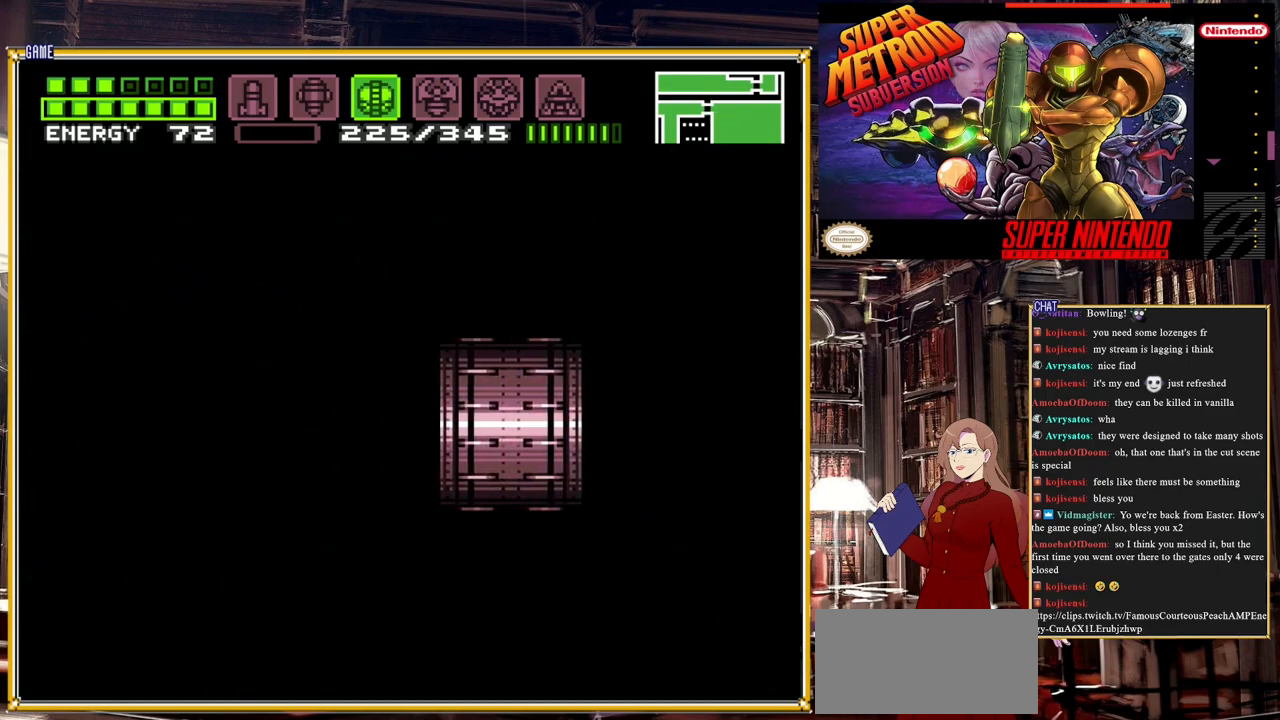
{"buttons": [], "events": []}
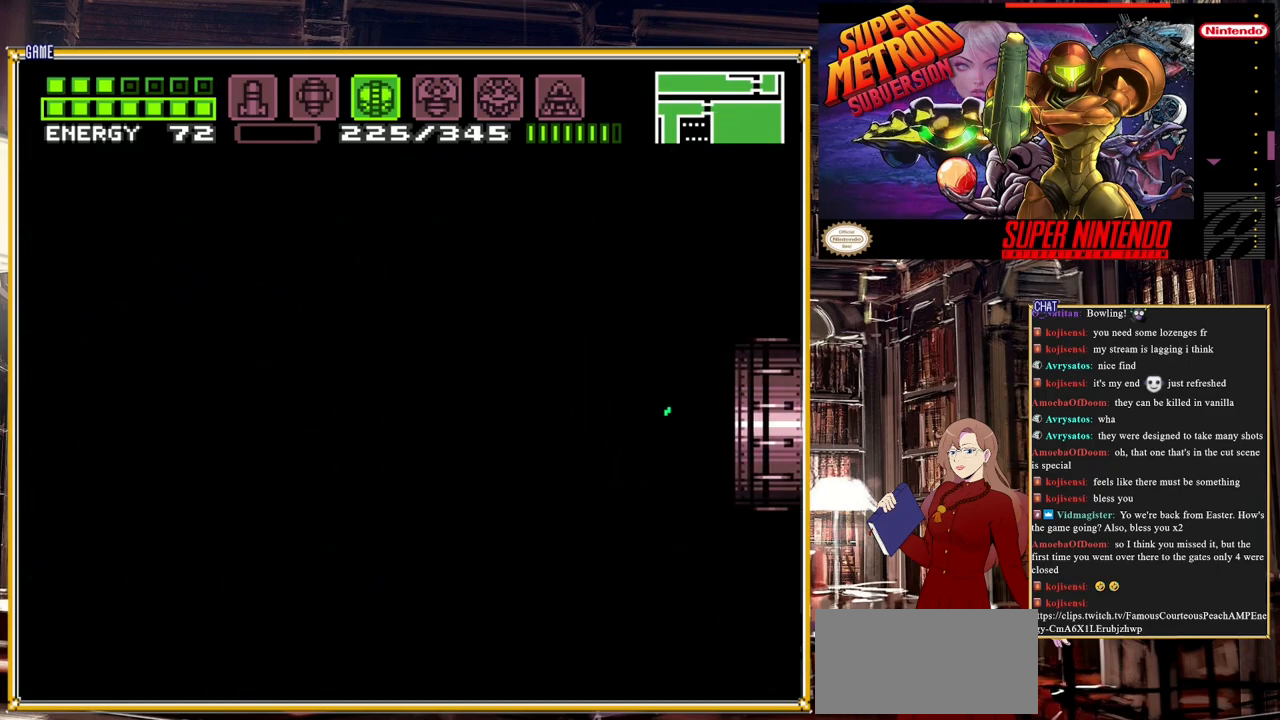
{"buttons": [], "events": []}
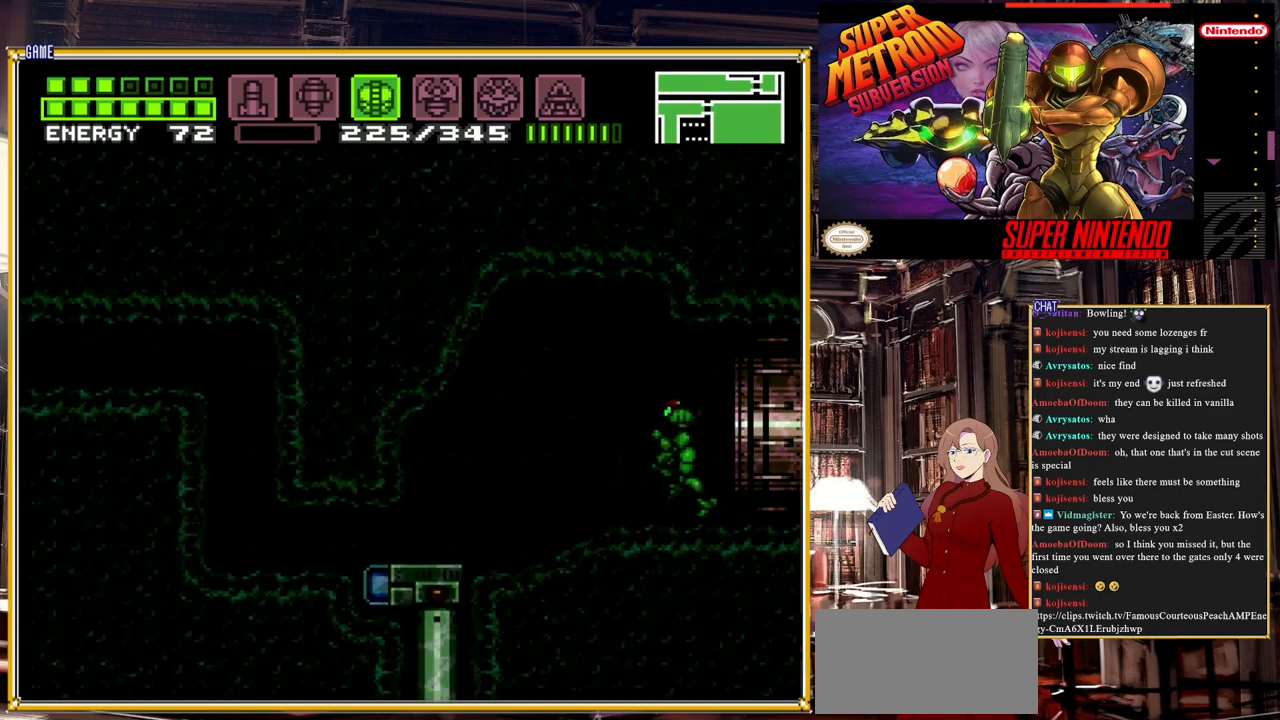
{"buttons": [], "events": [[233, "DPAD_RIGHT", "down"], [333, "DPAD_RIGHT", "up"], [400, "Y", "down"], [483, "Y", "up"]]}
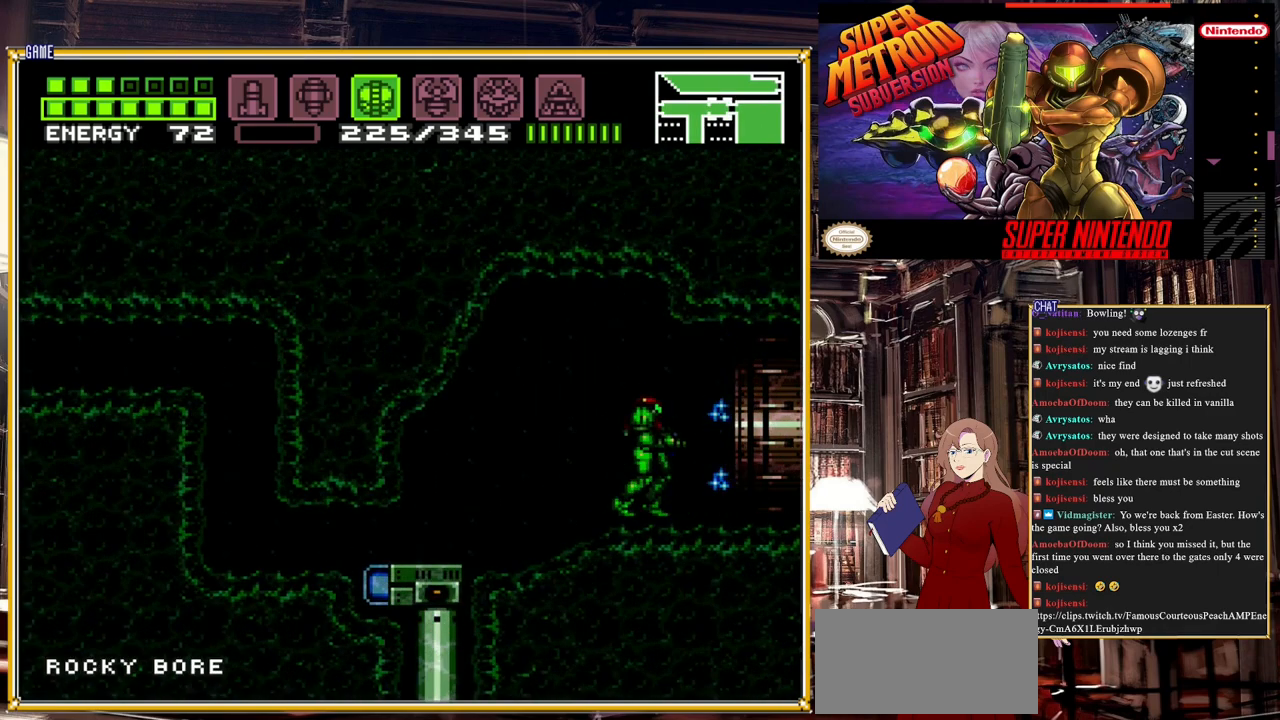
{"buttons": ["B", "DPAD_RIGHT"], "events": [[233, "DPAD_RIGHT", "down"], [367, "B", "down"]]}
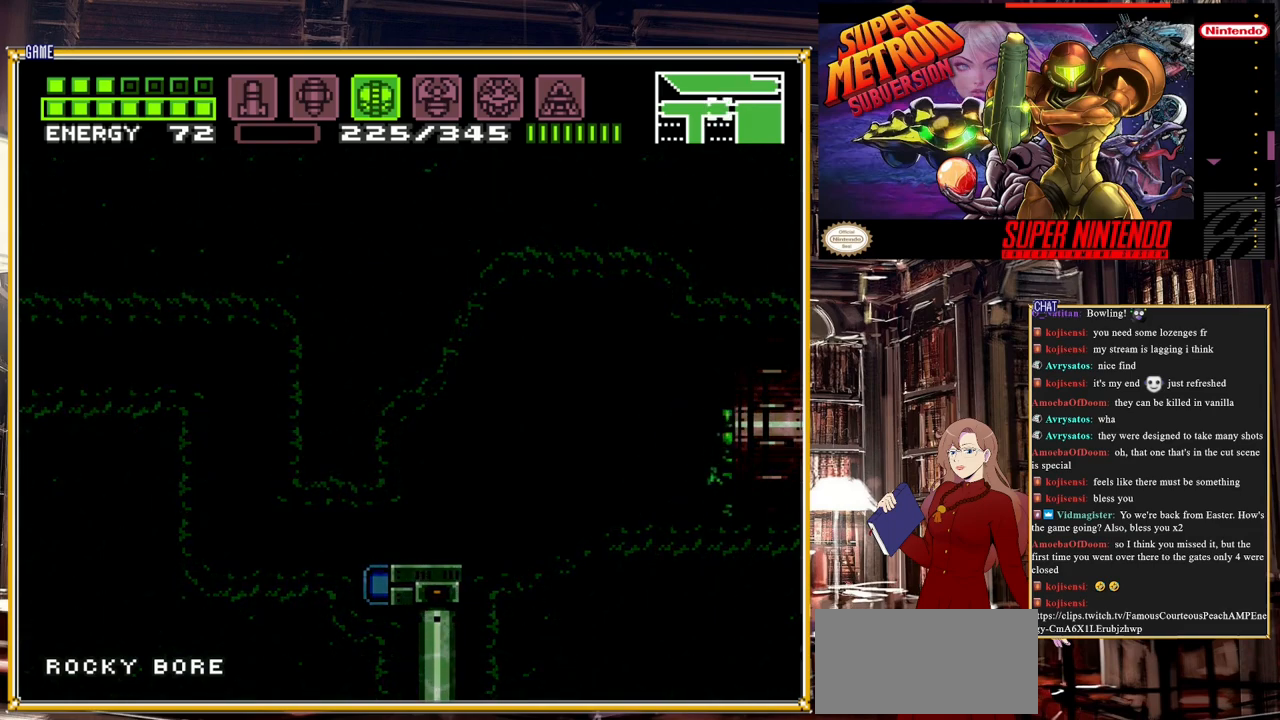
{"buttons": ["B", "DPAD_RIGHT"], "events": []}
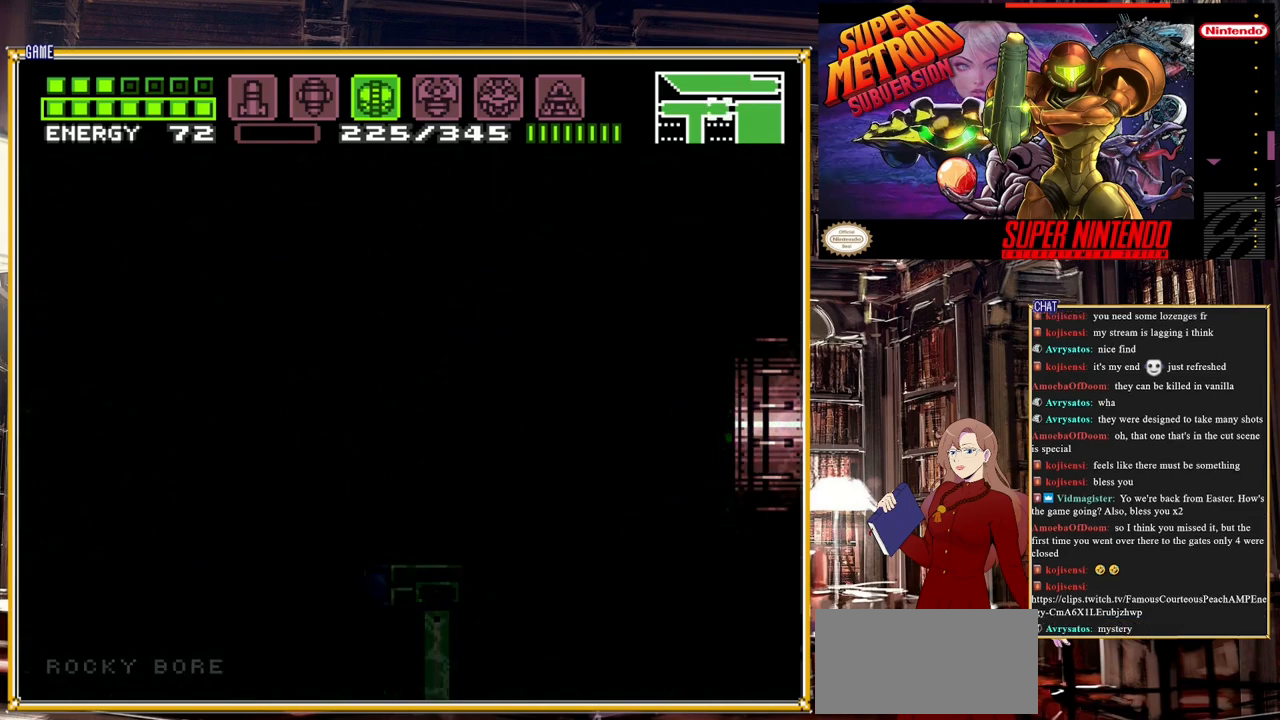
{"buttons": ["B", "DPAD_RIGHT"], "events": []}
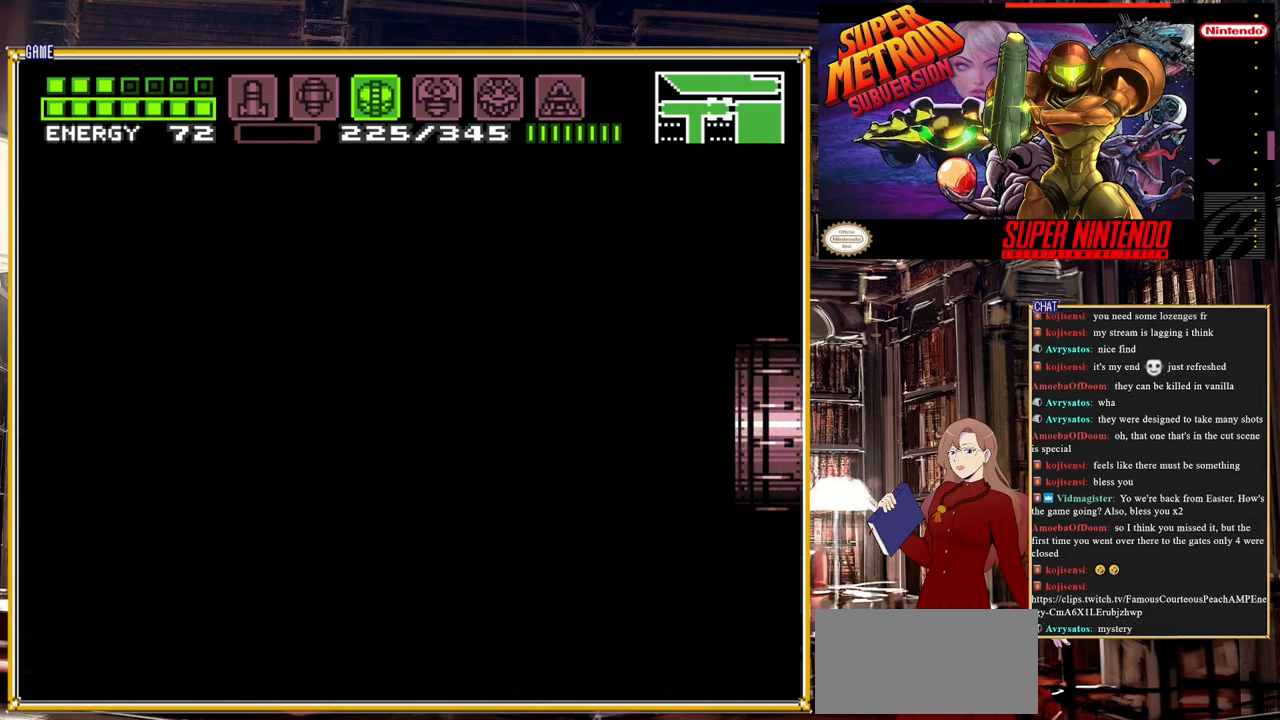
{"buttons": ["B", "DPAD_RIGHT"], "events": [[33, "B", "up"], [33, "DPAD_RIGHT", "up"], [67, "B", "down"], [67, "DPAD_RIGHT", "down"]]}
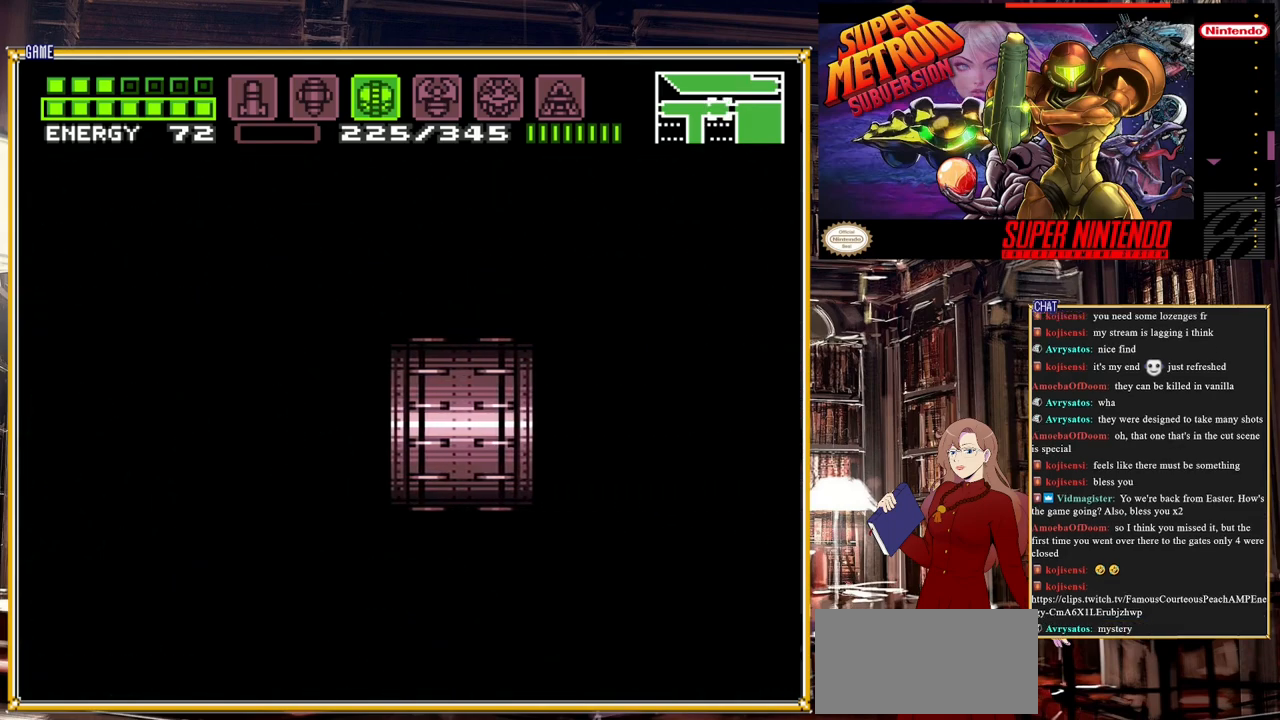
{"buttons": ["B", "DPAD_RIGHT"], "events": []}
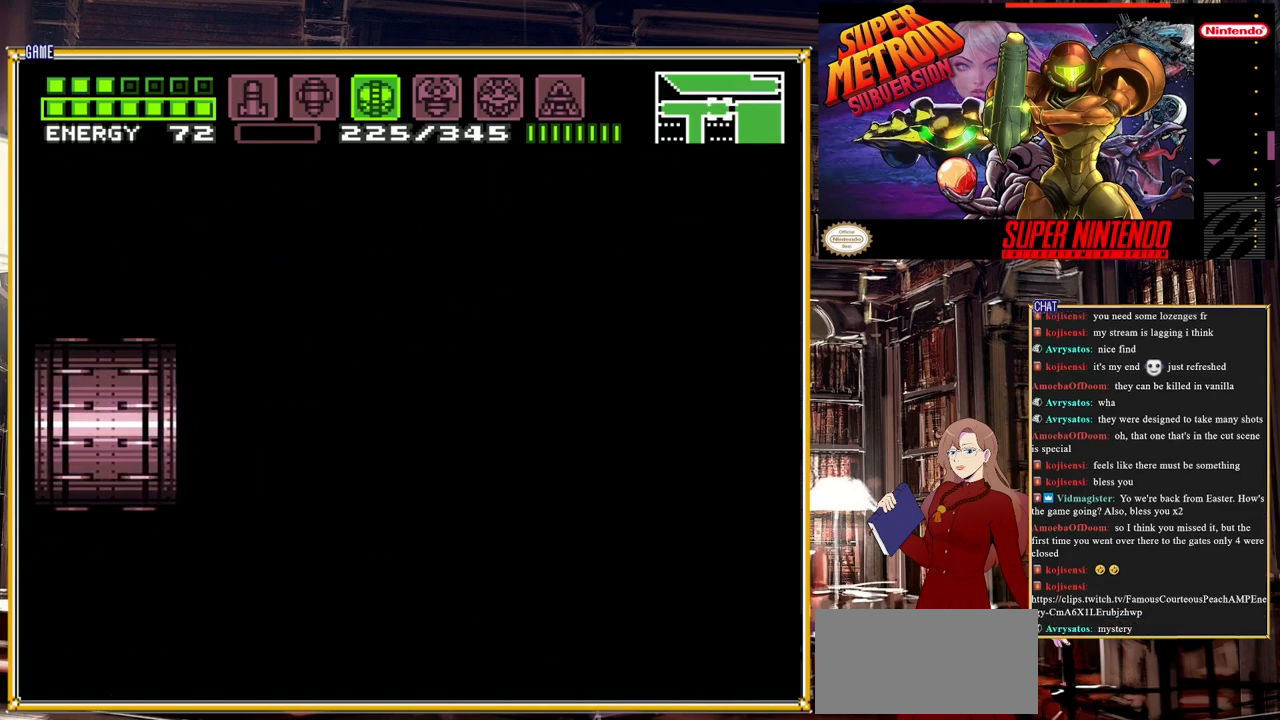
{"buttons": ["B", "DPAD_RIGHT"], "events": []}
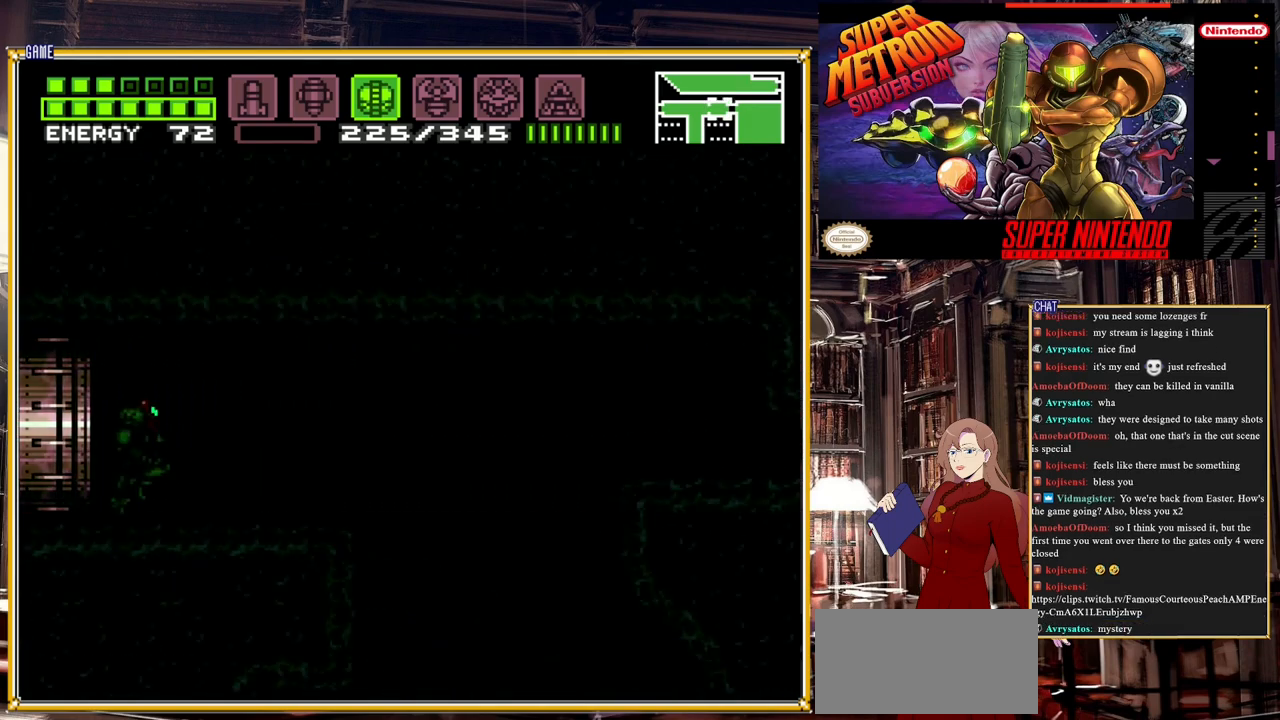
{"buttons": ["DPAD_RIGHT"], "events": [[383, "B", "up"]]}
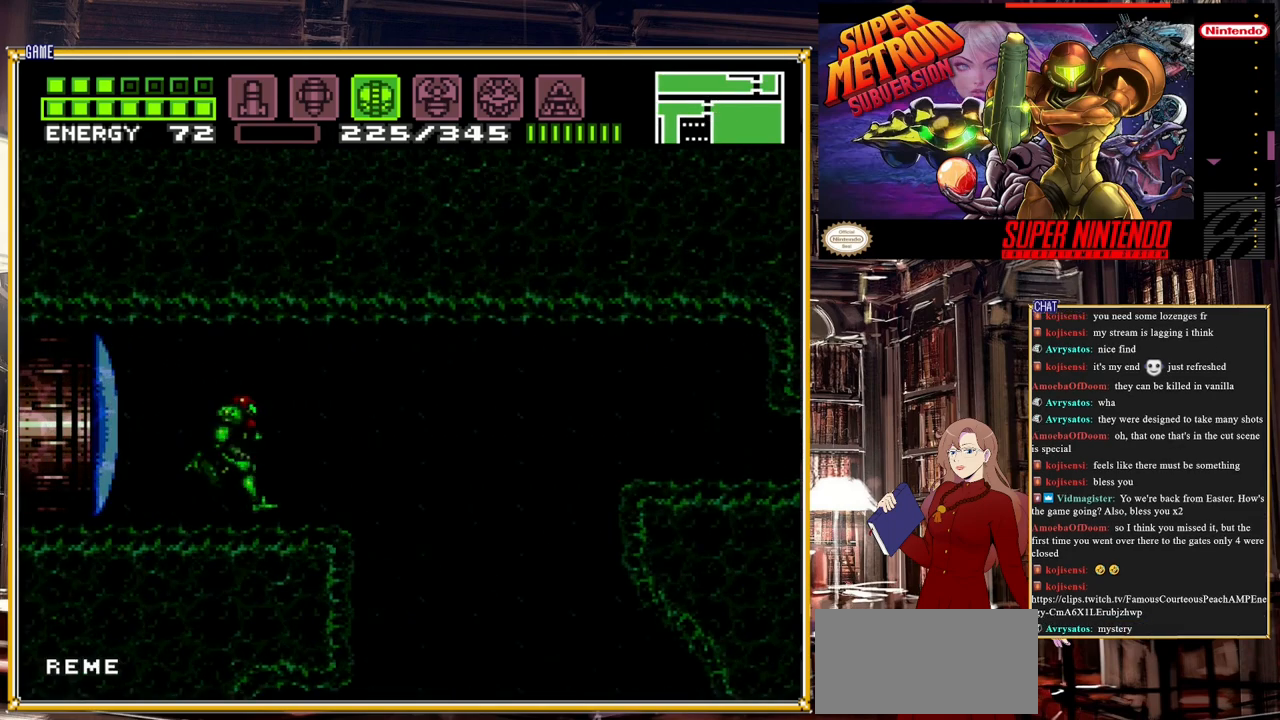
{"buttons": ["DPAD_RIGHT"], "events": [[83, "X", "down"], [133, "X", "up"]]}
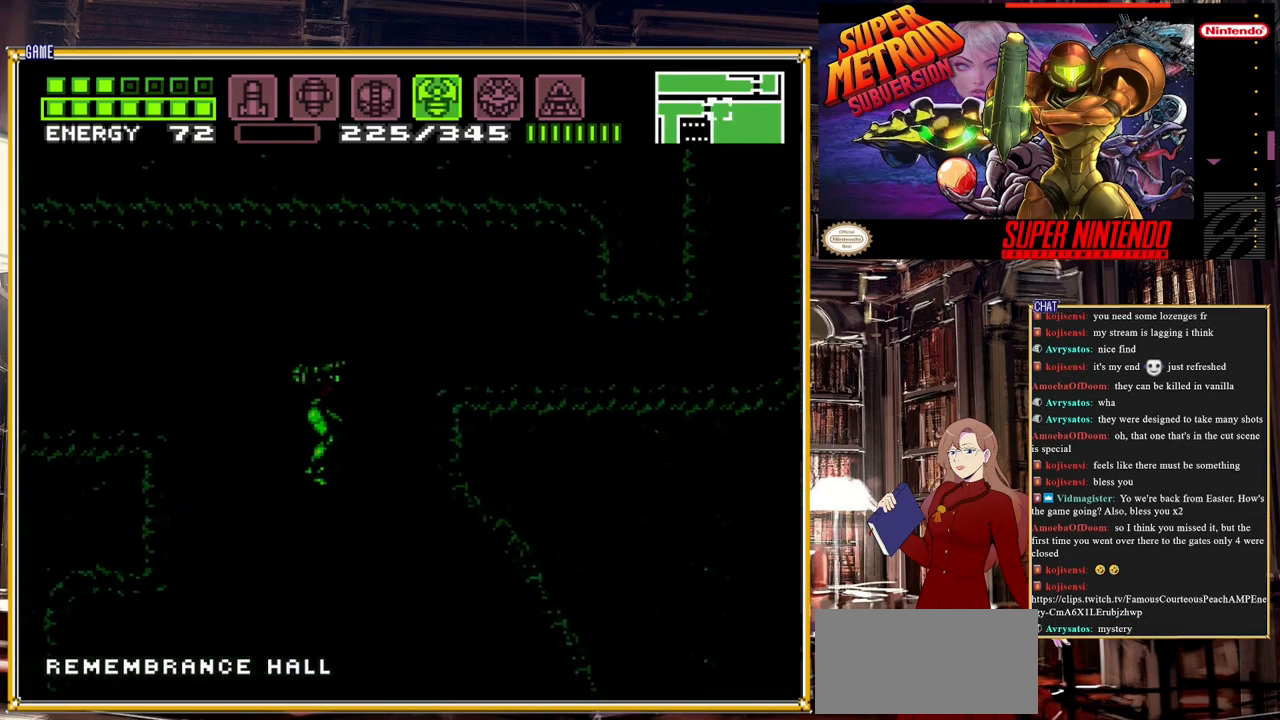
{"buttons": [], "events": [[17, "X", "down"], [100, "DPAD_RIGHT", "up"], [133, "X", "up"], [200, "SELECT", "down"], [367, "SELECT", "up"]]}
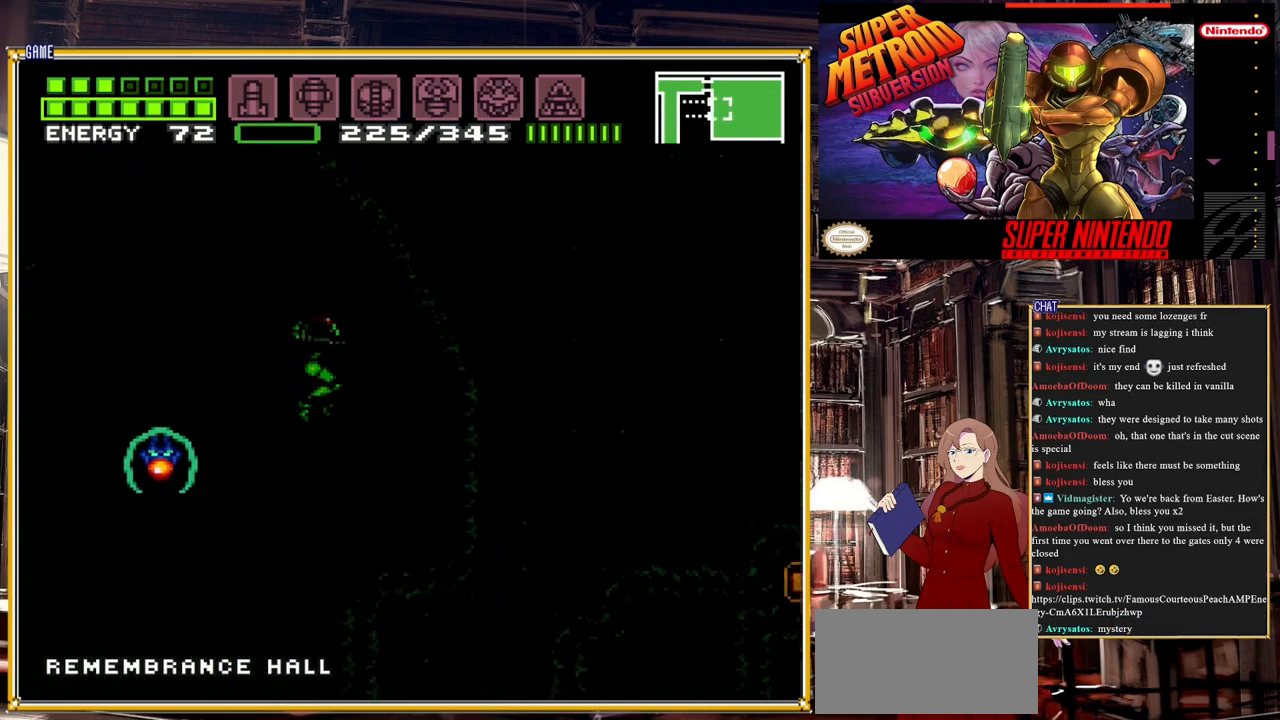
{"buttons": [], "events": [[83, "DPAD_RIGHT", "down"], [450, "DPAD_RIGHT", "up"]]}
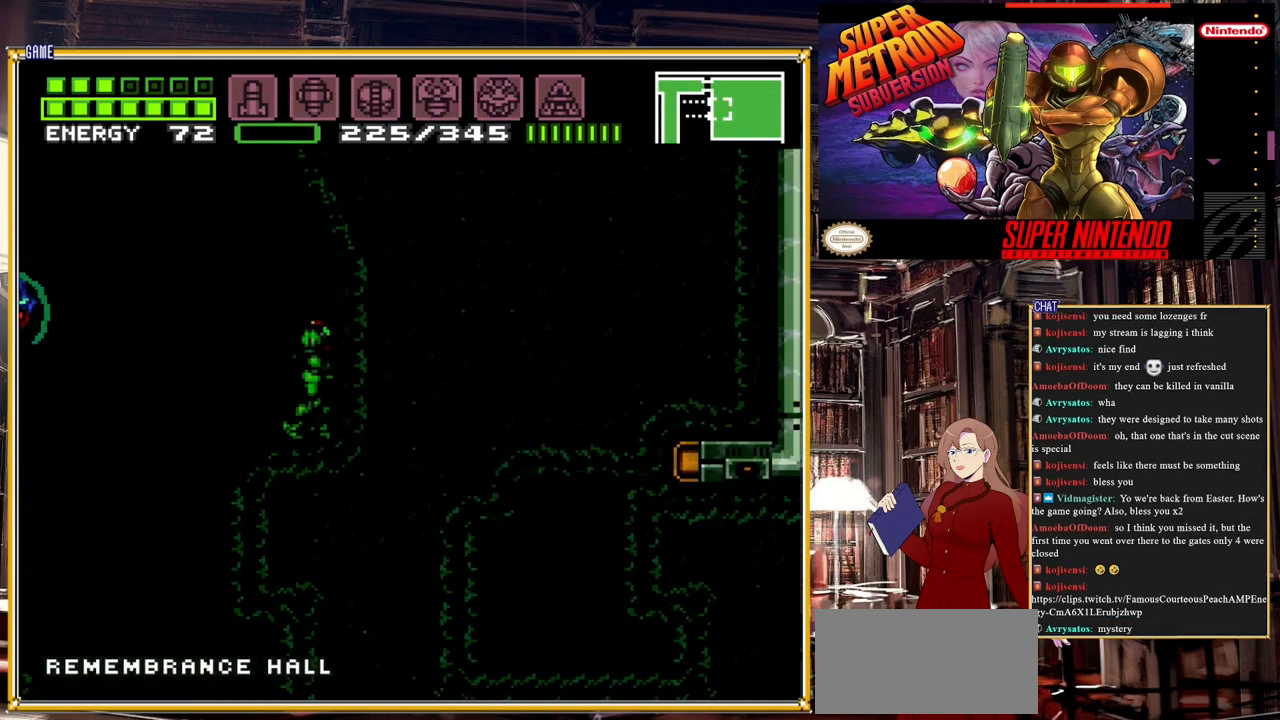
{"buttons": [], "events": [[50, "X", "down"], [117, "X", "up"], [183, "X", "down"], [317, "X", "up"], [467, "X", "down"], [500, "X", "up"]]}
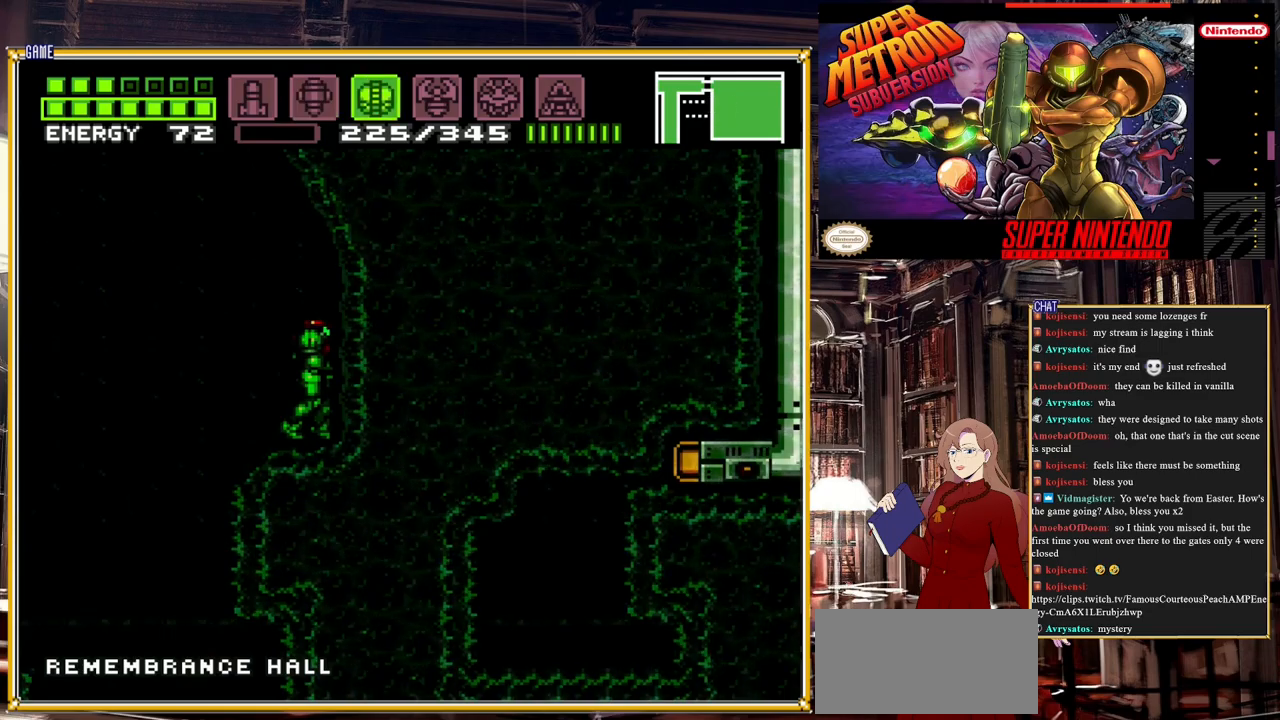
{"buttons": [], "events": [[233, "DPAD_DOWN", "down"], [283, "DPAD_DOWN", "up"], [367, "DPAD_DOWN", "down"], [483, "DPAD_DOWN", "up"]]}
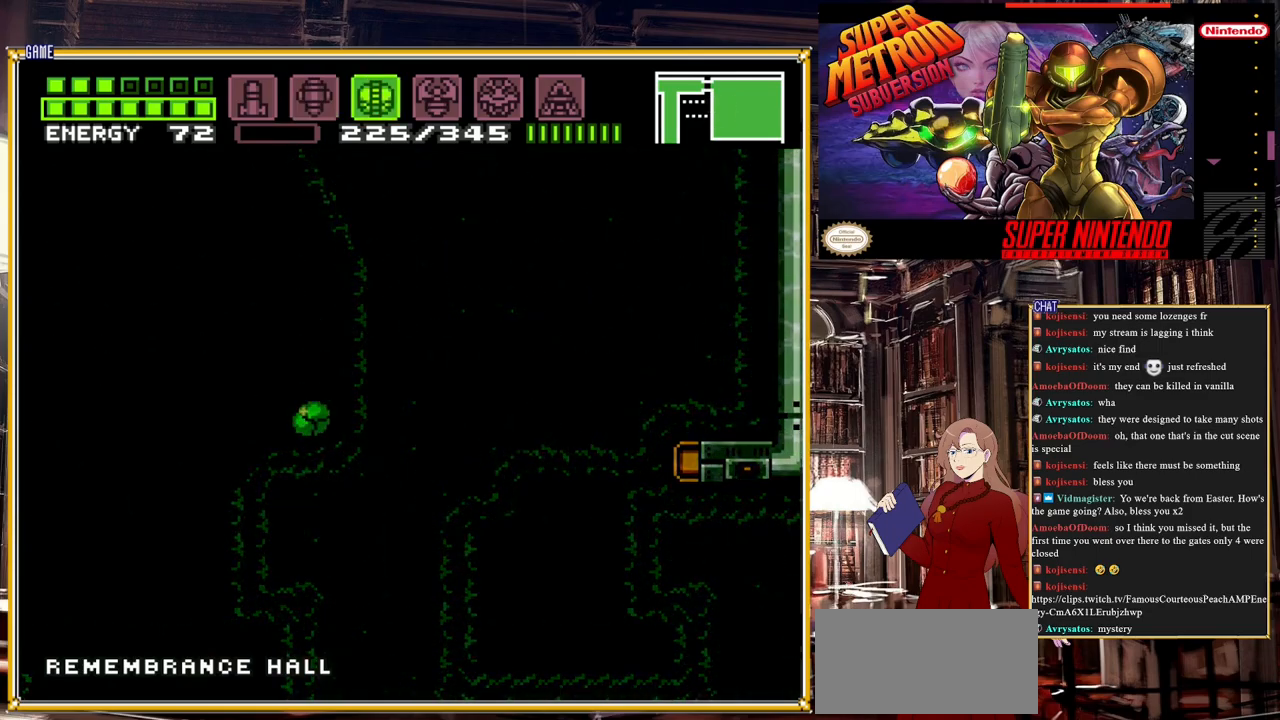
{"buttons": [], "events": [[100, "A", "down"], [333, "B", "down"], [383, "A", "up"], [383, "B", "up"], [383, "Y", "down"], [500, "Y", "up"]]}